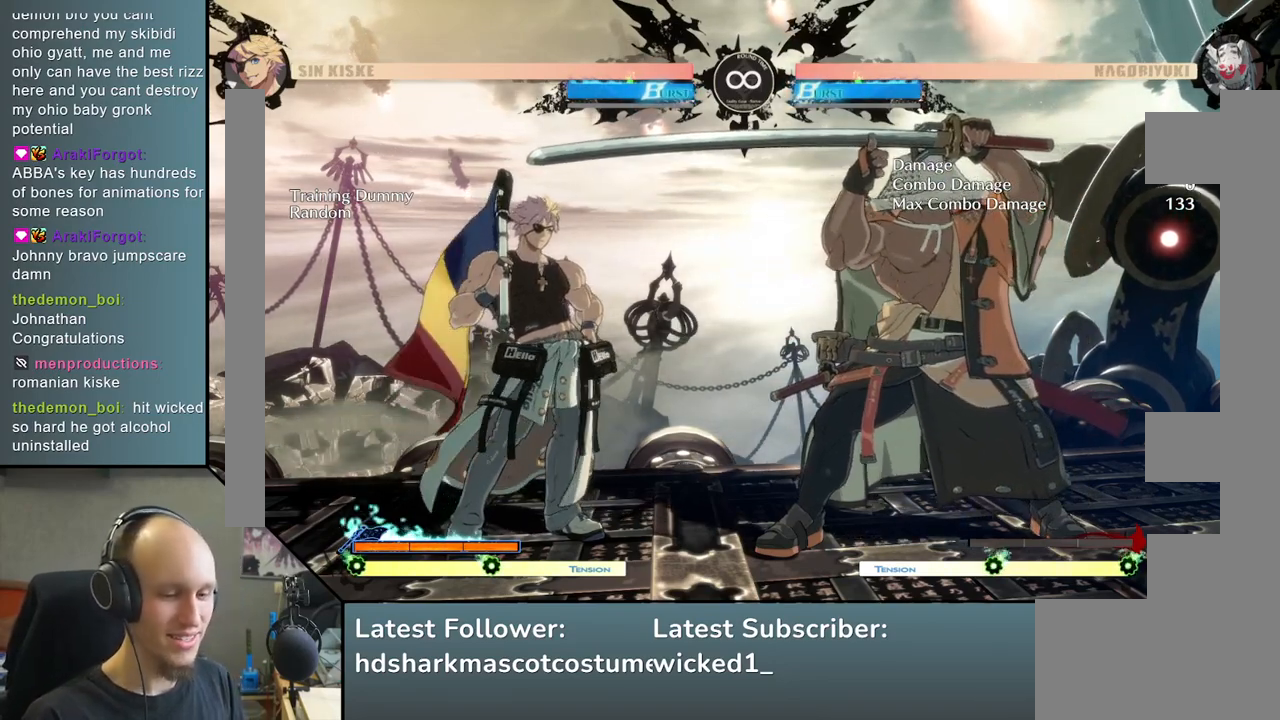
Gameplay with a controller (arcade stick); each line is a JSON object with the inputs held at the frame after it. "events" lists button and stick changes between this image and that frame as [ms after this image, input, new state], when the widget could be followed in between. Not read: L3 R3.
{"buttons": [], "left_stick": "center", "events": [[150, "left_stick", "left"], [417, "left_stick", "center"]]}
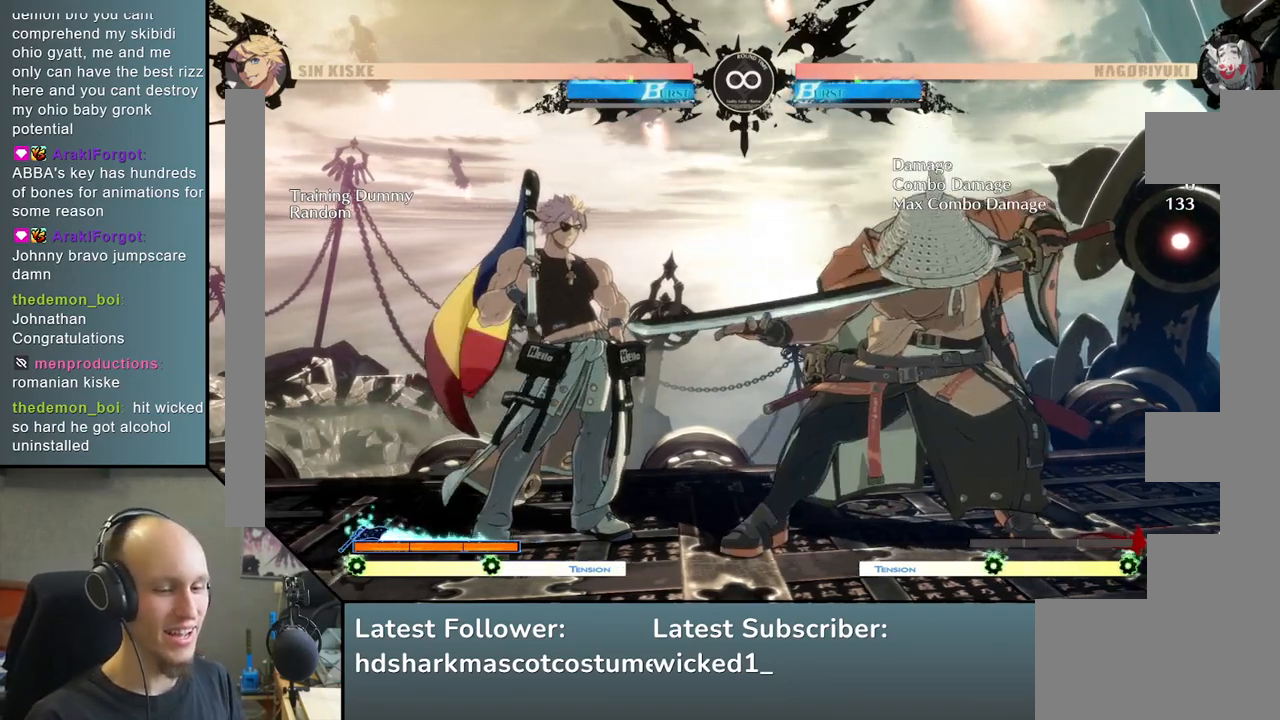
{"buttons": [], "left_stick": "center", "events": [[217, "left_stick", "down"], [300, "TRIANGLE", "down"], [450, "TRIANGLE", "up"], [483, "left_stick", "center"]]}
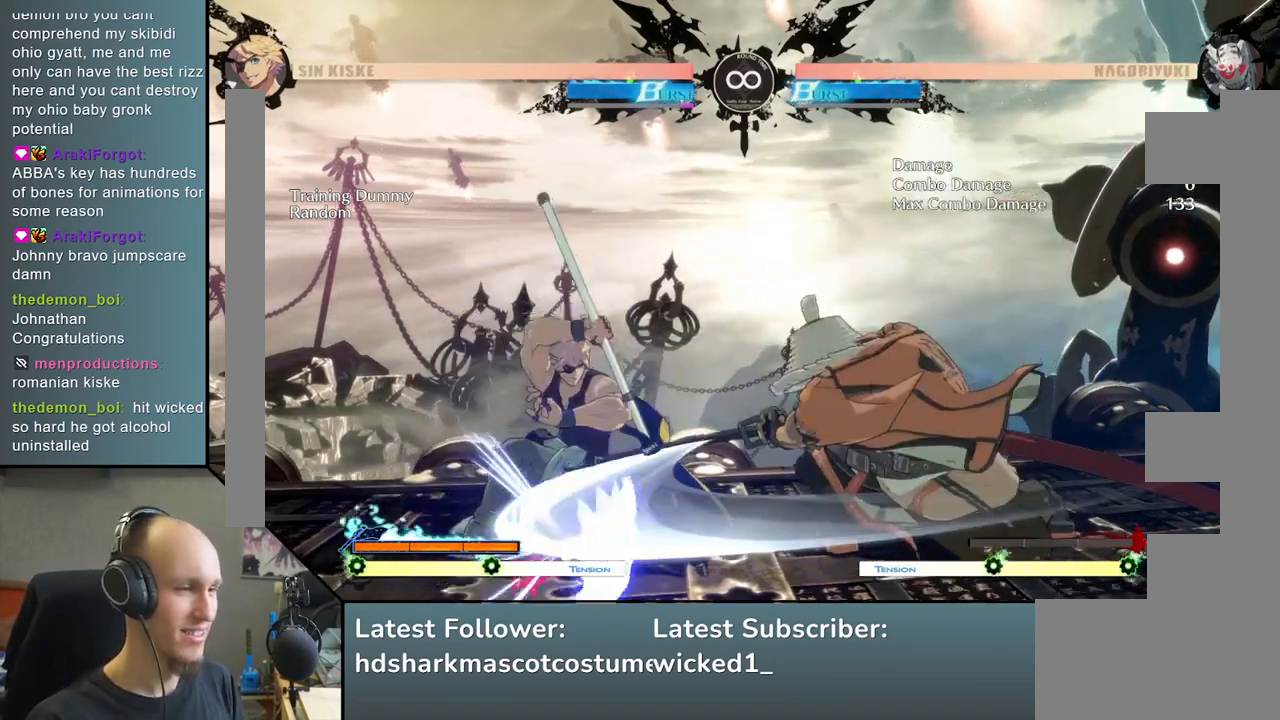
{"buttons": [], "left_stick": "center", "events": [[200, "SQUARE", "down"], [333, "SQUARE", "up"]]}
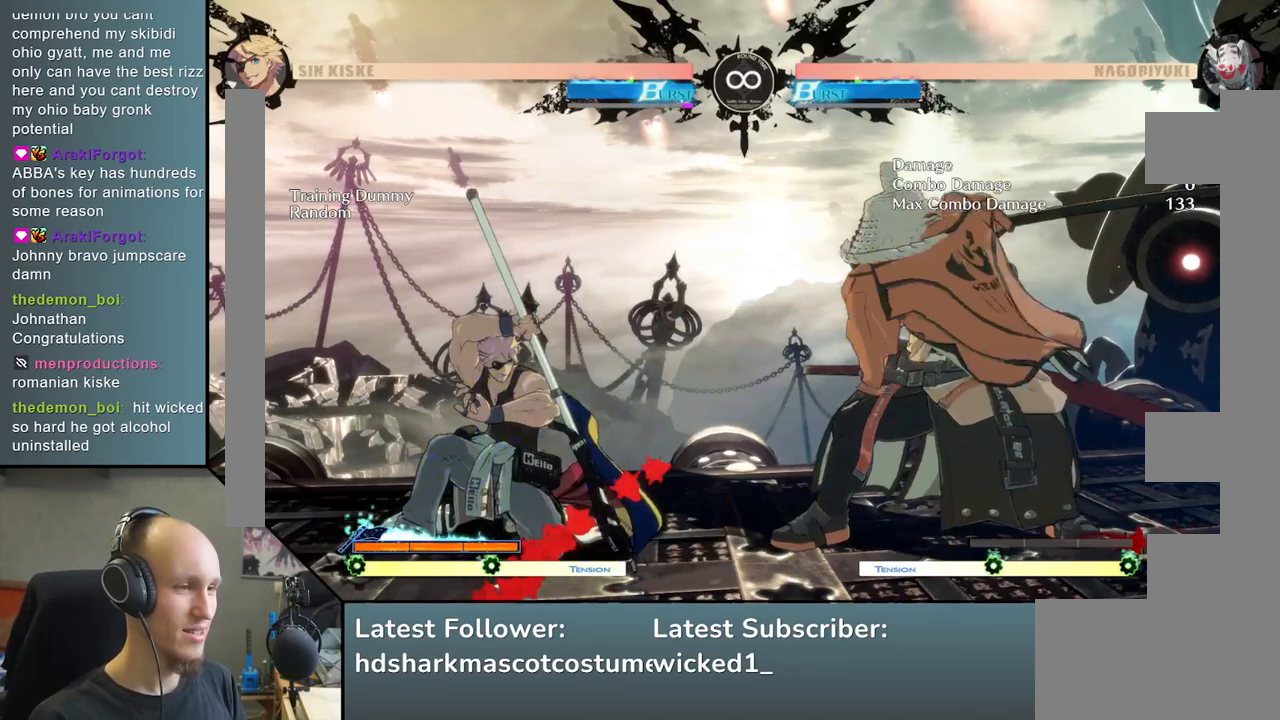
{"buttons": [], "left_stick": "center", "events": [[117, "left_stick", "left"], [183, "left_stick", "down"], [250, "left_stick", "right"], [317, "SQUARE", "down"], [433, "left_stick", "center"], [450, "SQUARE", "up"]]}
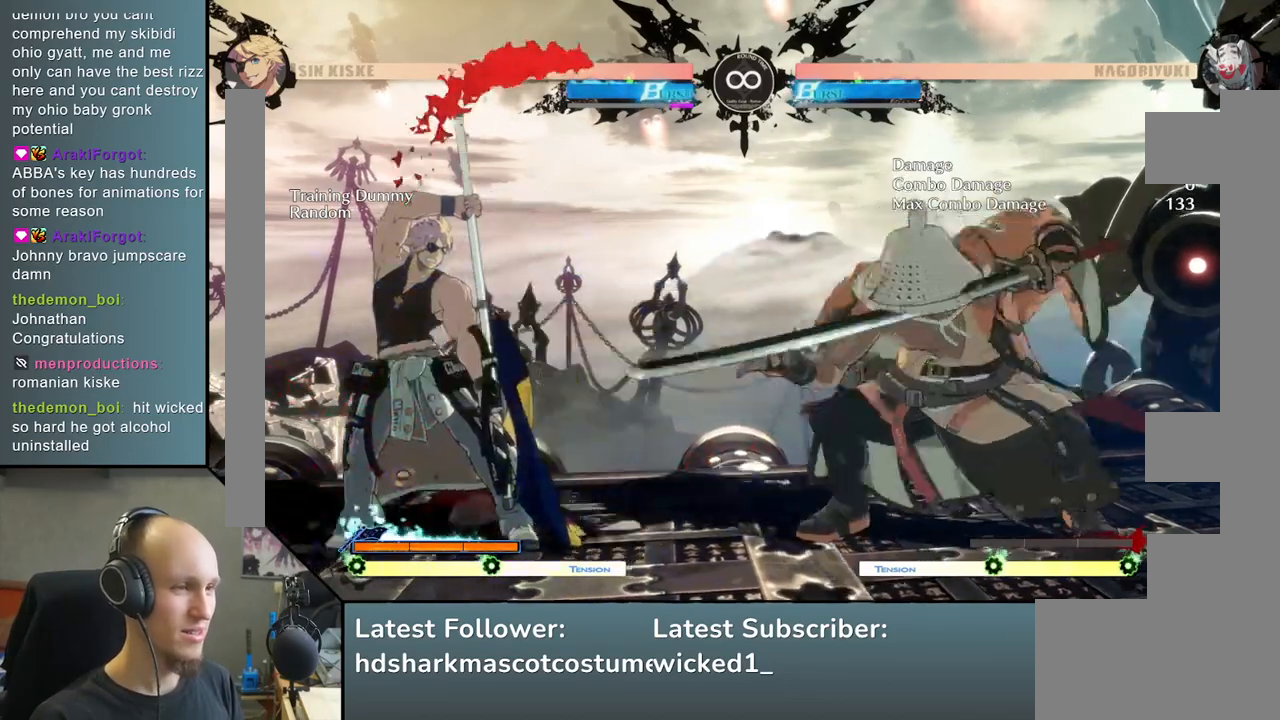
{"buttons": [], "left_stick": "down", "events": [[33, "left_stick", "left"], [383, "left_stick", "center"], [483, "left_stick", "down"]]}
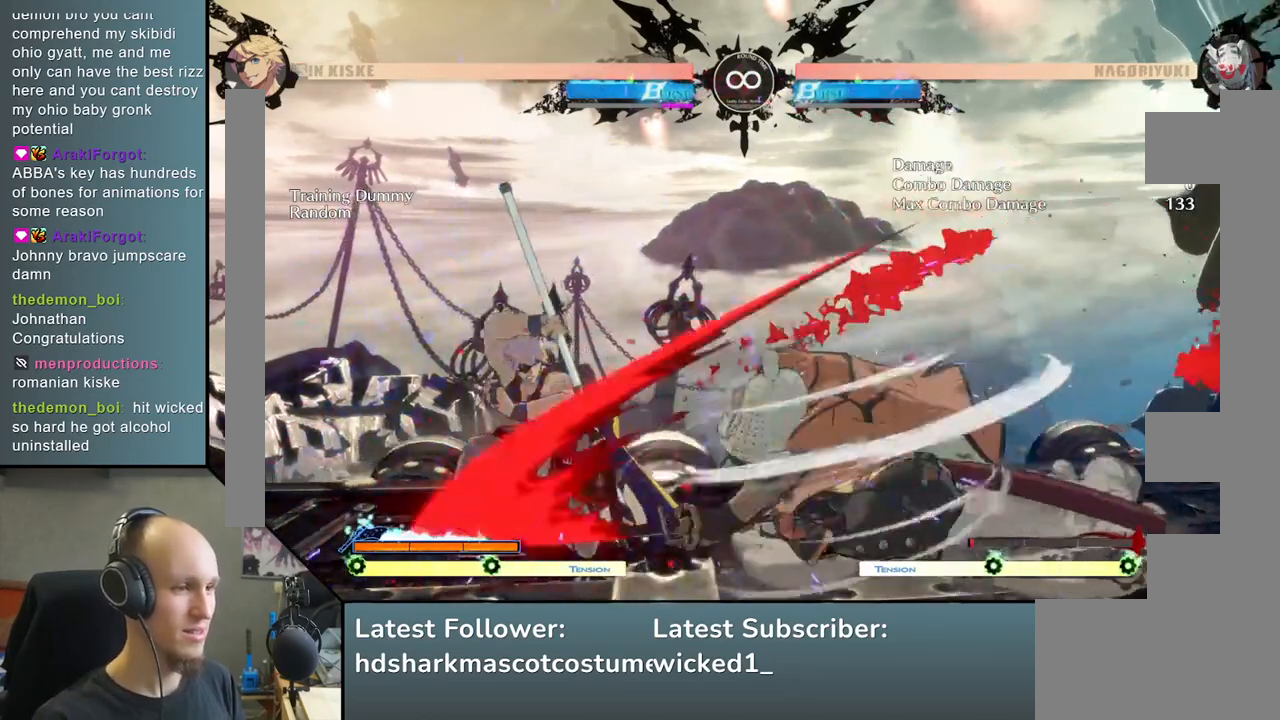
{"buttons": [], "left_stick": "down", "events": [[50, "L2", "down"], [117, "L2", "up"], [217, "L2", "down"], [283, "L2", "up"], [367, "L2", "down"], [483, "L2", "up"]]}
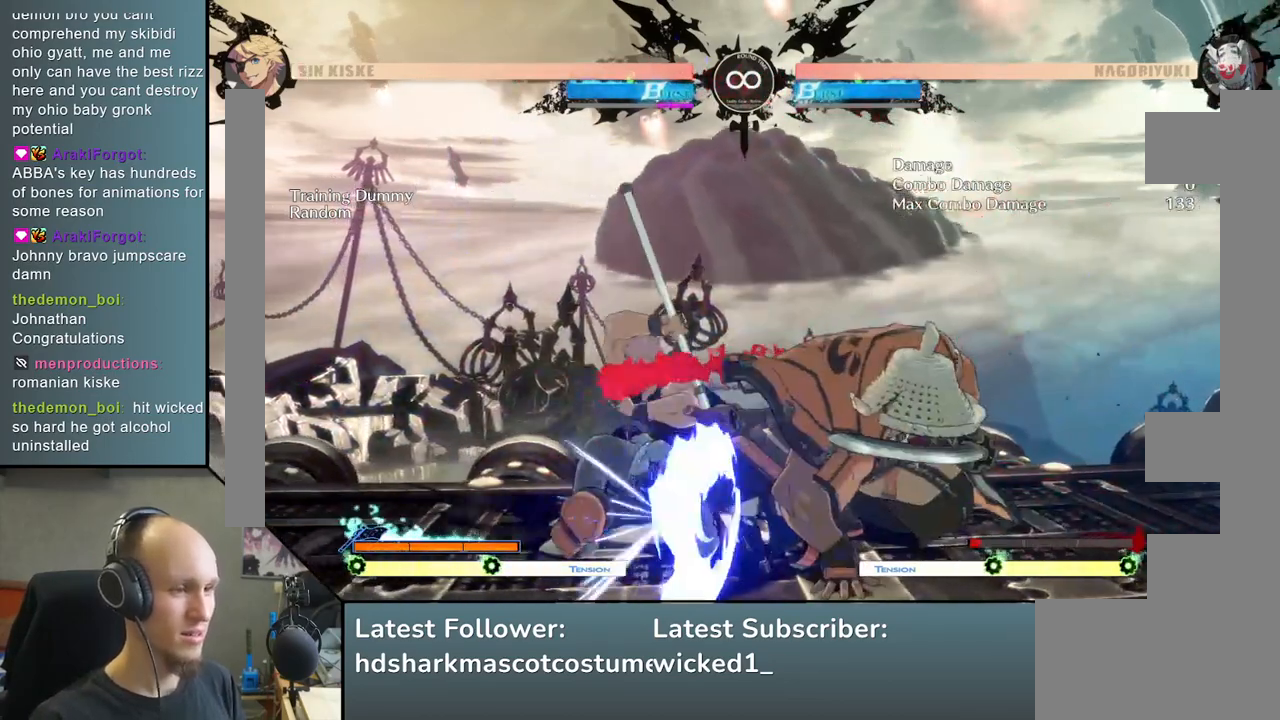
{"buttons": [], "left_stick": "left", "events": [[117, "left_stick", "left"], [200, "L2", "down"], [417, "L2", "up"]]}
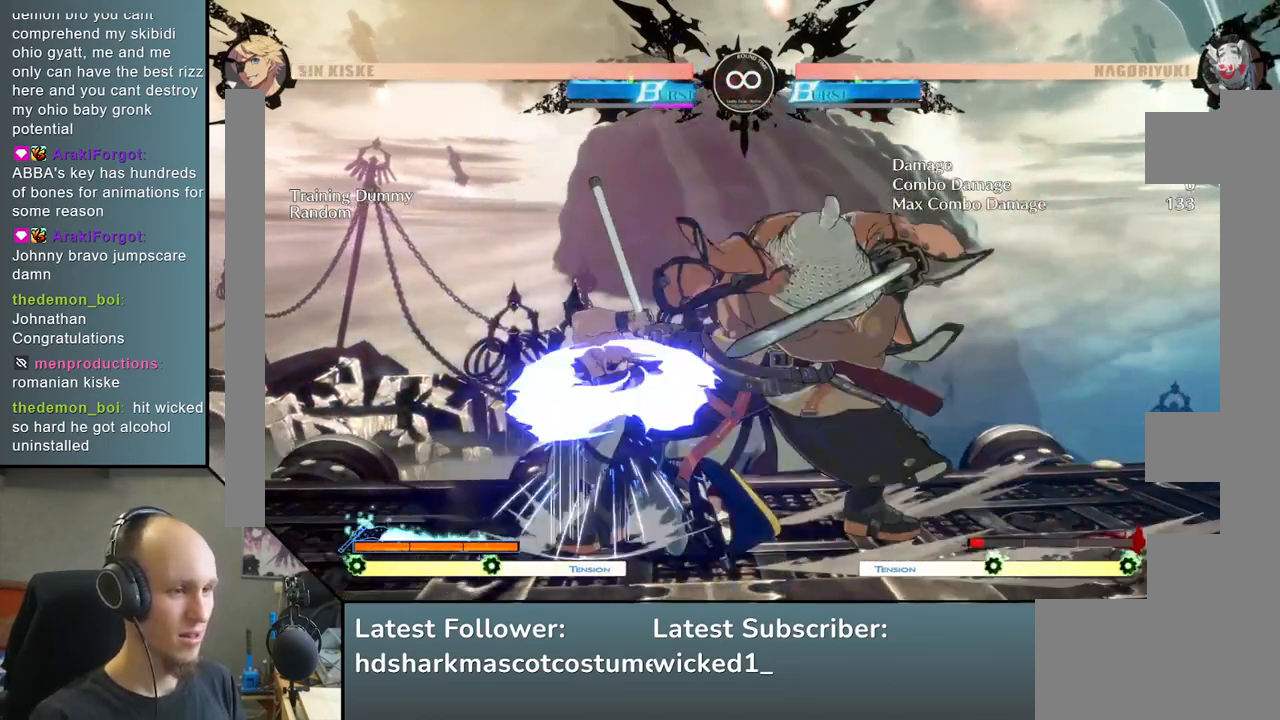
{"buttons": ["L2"], "left_stick": "down", "events": [[50, "left_stick", "center"], [200, "left_stick", "down"], [250, "L2", "down"], [350, "L2", "up"], [483, "L2", "down"]]}
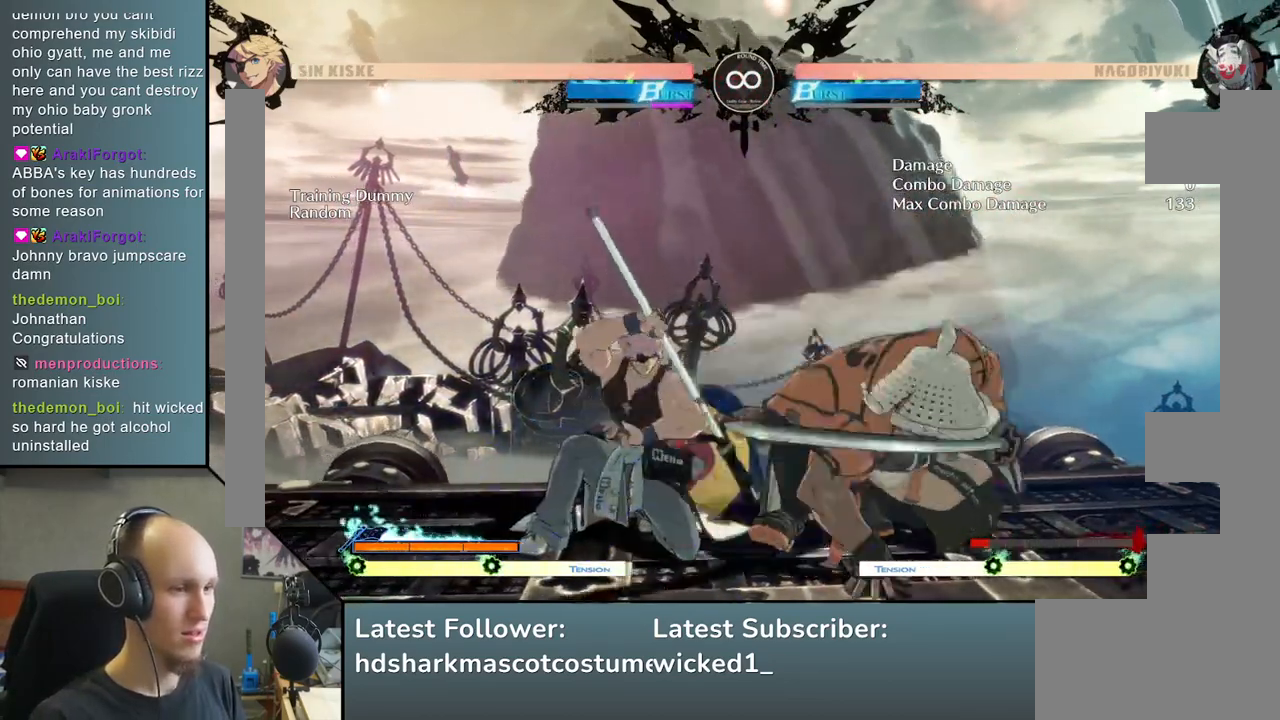
{"buttons": [], "left_stick": "center", "events": [[100, "L2", "up"], [233, "L1", "down"], [300, "left_stick", "center"], [333, "L1", "up"]]}
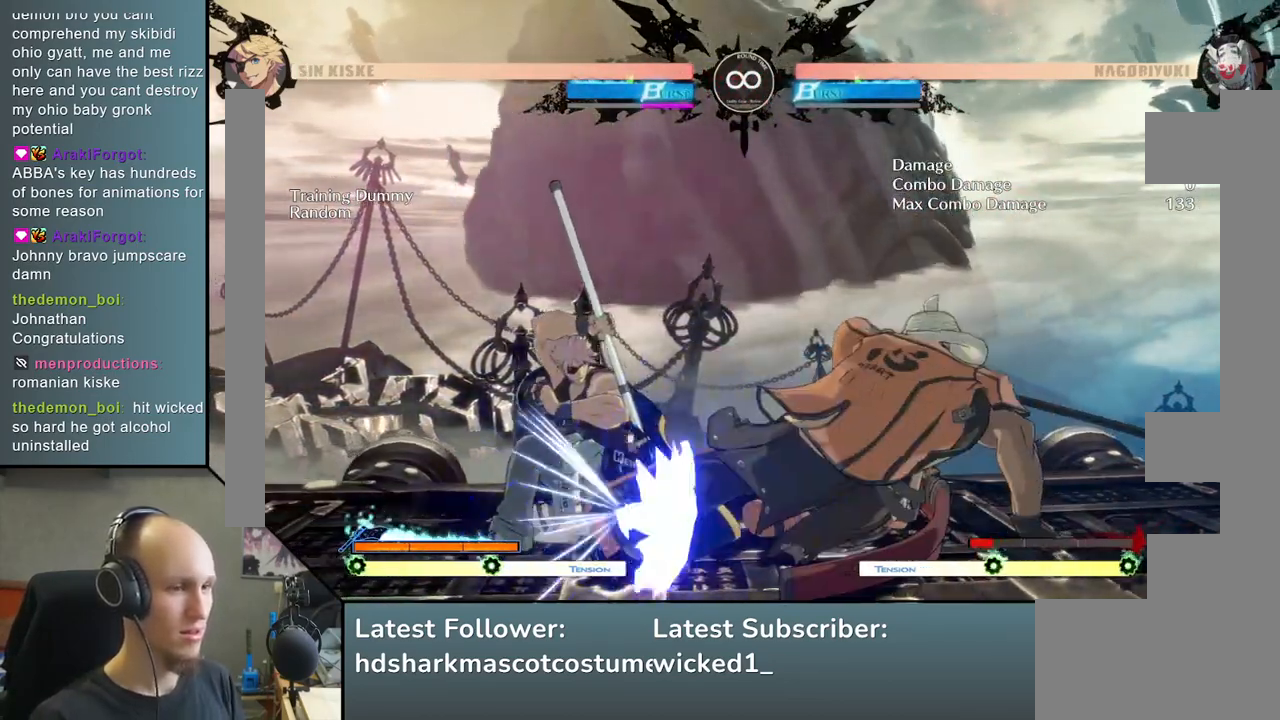
{"buttons": [], "left_stick": "left", "events": [[133, "left_stick", "down"], [250, "left_stick", "right"], [283, "SQUARE", "down"], [383, "left_stick", "center"], [417, "SQUARE", "up"], [450, "left_stick", "left"]]}
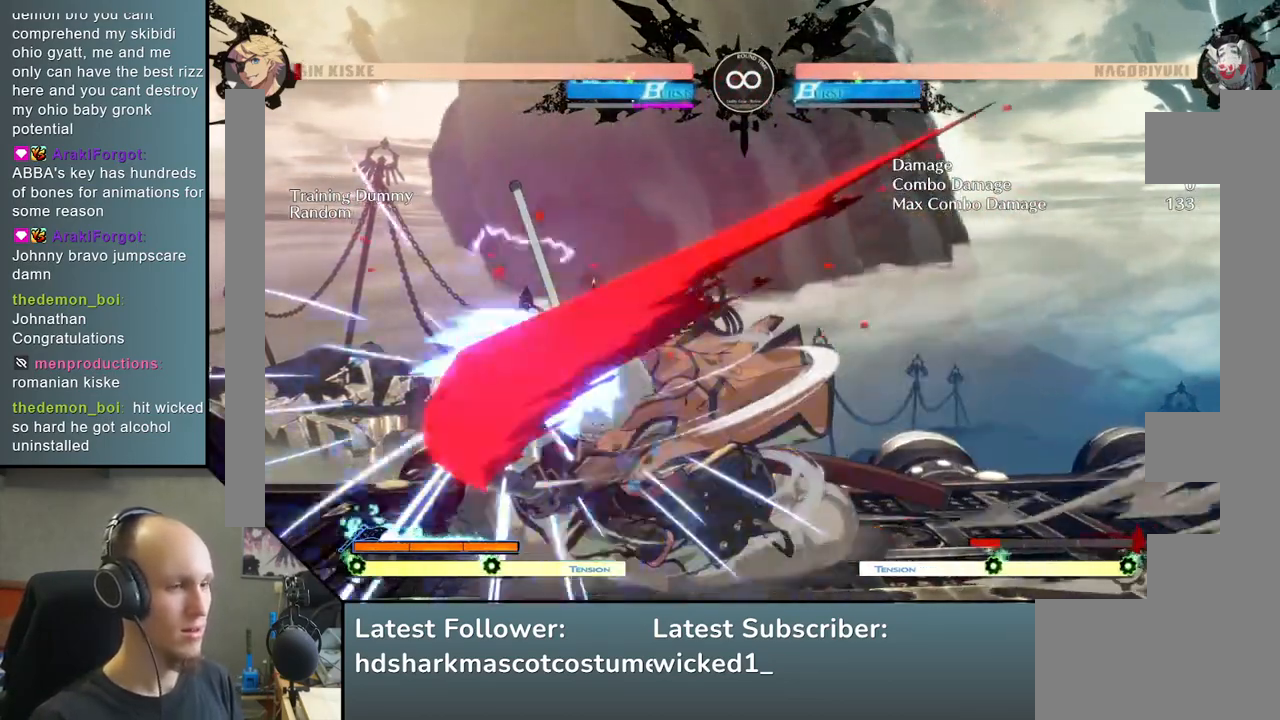
{"buttons": [], "left_stick": "down", "events": [[233, "left_stick", "down"], [367, "left_stick", "left"], [467, "left_stick", "down"]]}
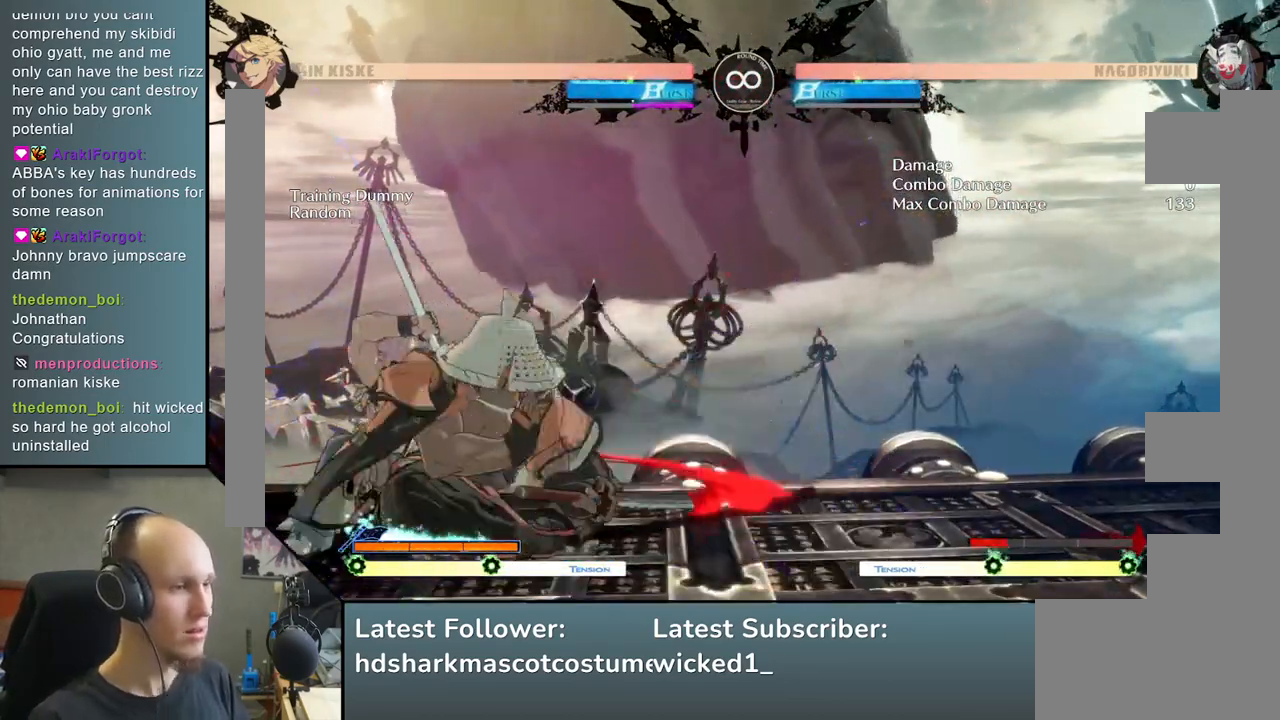
{"buttons": [], "left_stick": "left", "events": [[50, "left_stick", "left"], [150, "left_stick", "down"], [183, "R1", "down"], [217, "left_stick", "left"], [317, "R1", "up"]]}
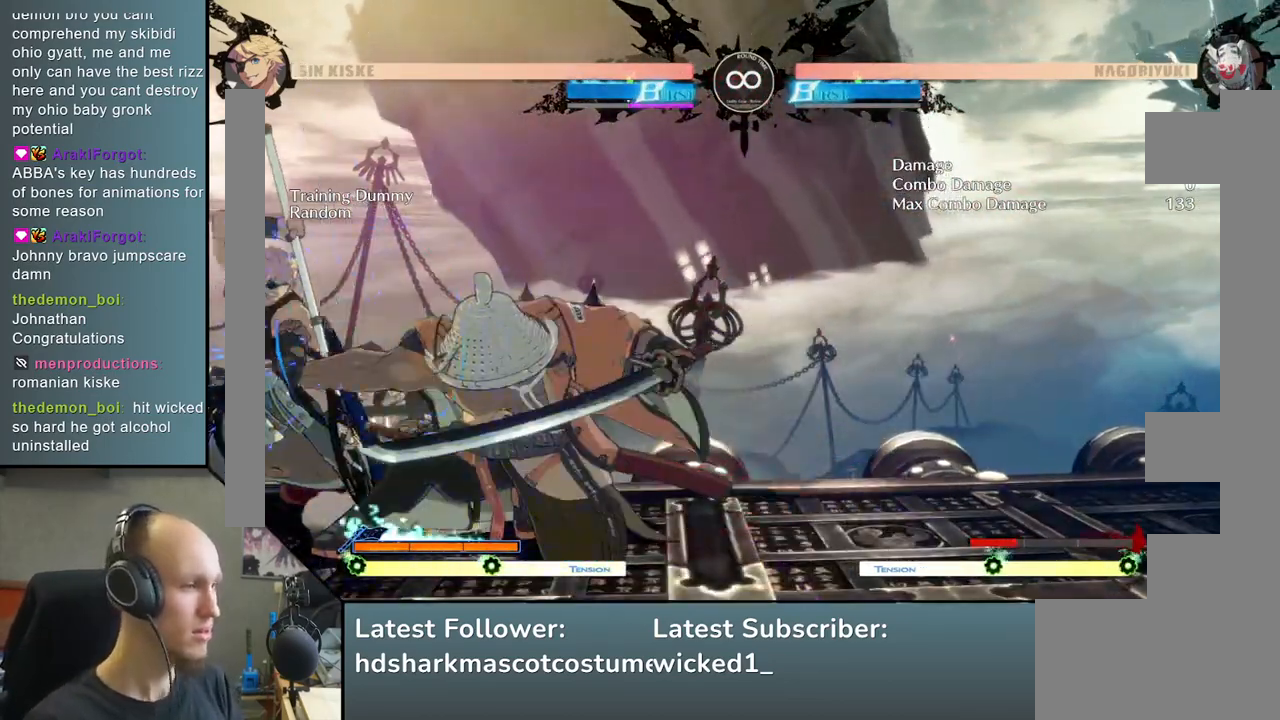
{"buttons": [], "left_stick": "center", "events": [[283, "TRIANGLE", "down"], [400, "left_stick", "center"], [433, "TRIANGLE", "up"]]}
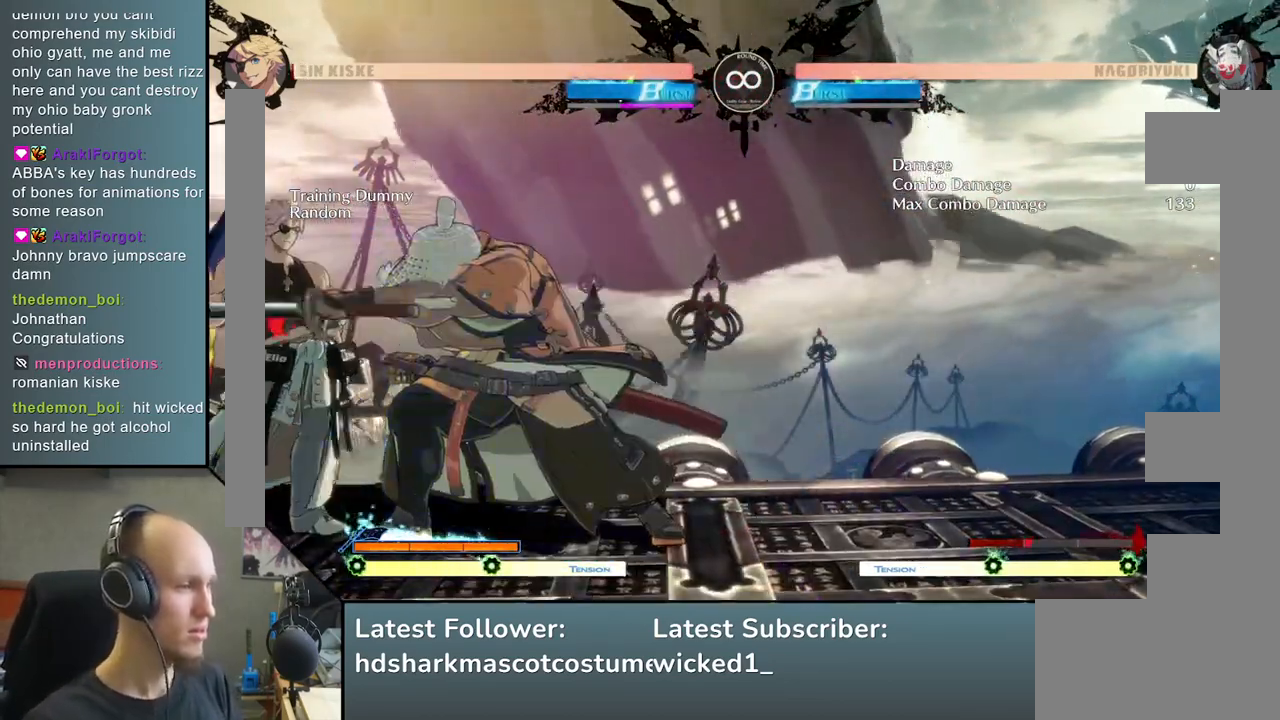
{"buttons": [], "left_stick": "left", "events": [[67, "TRIANGLE", "down"], [183, "TRIANGLE", "up"], [300, "TRIANGLE", "down"], [417, "TRIANGLE", "up"], [500, "left_stick", "left"]]}
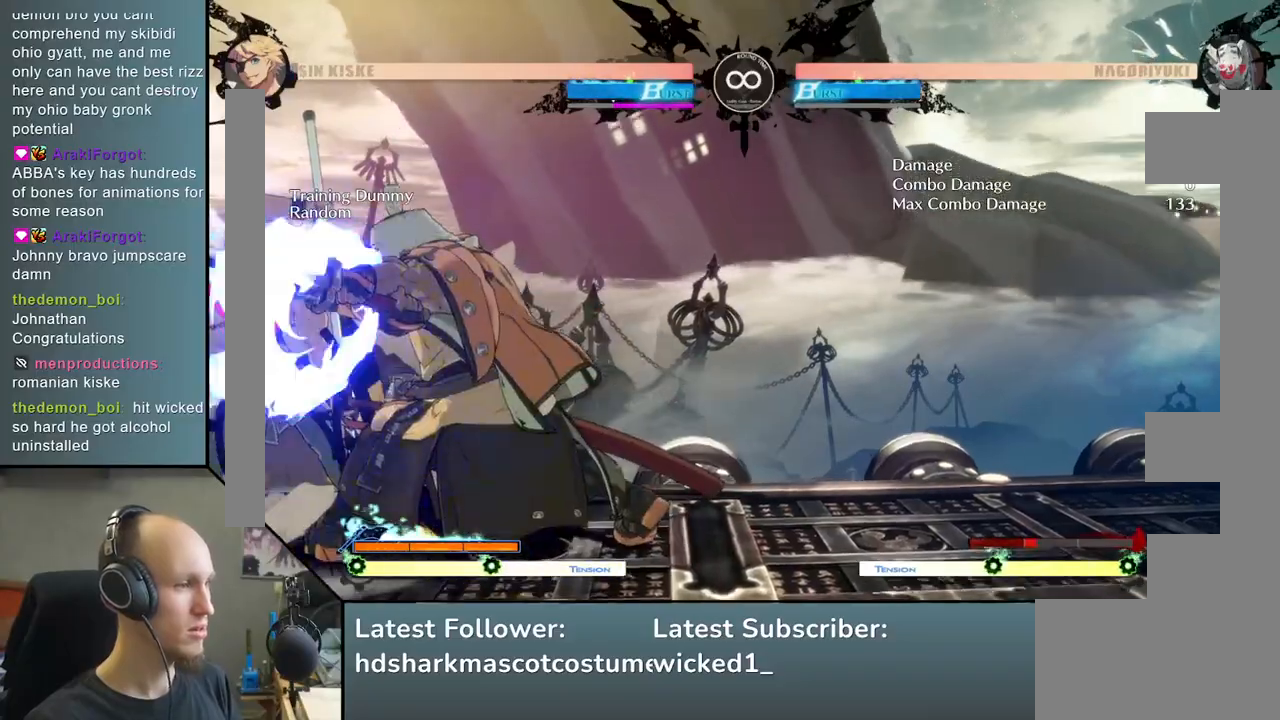
{"buttons": ["R1"], "left_stick": "left", "events": [[133, "left_stick", "down"], [233, "left_stick", "left"], [333, "left_stick", "down"], [417, "left_stick", "left"], [433, "R1", "down"]]}
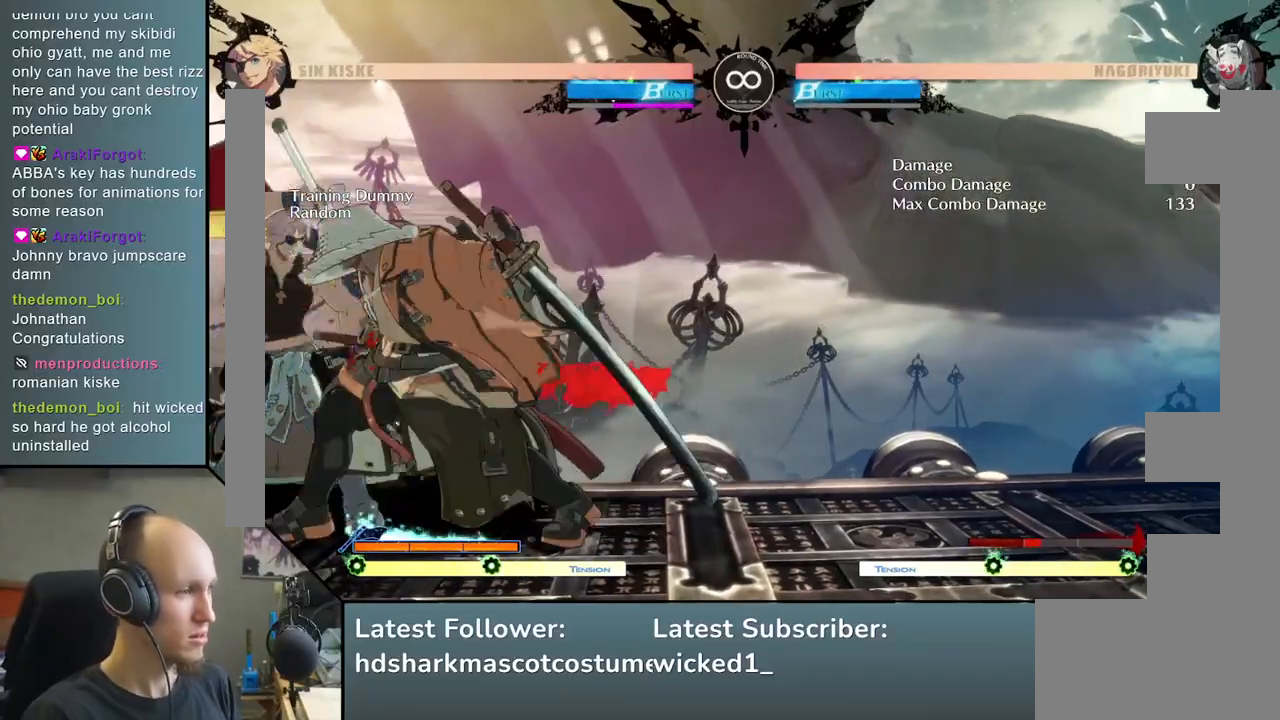
{"buttons": [], "left_stick": "left", "events": [[33, "R1", "up"]]}
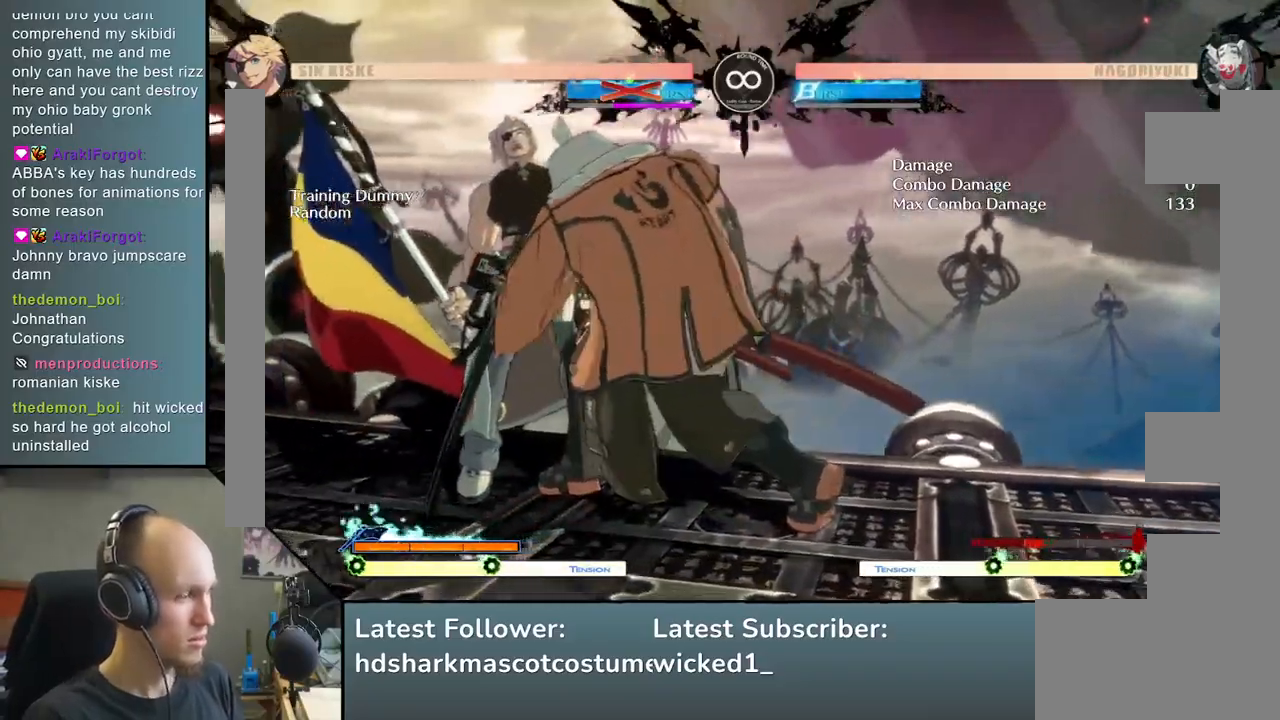
{"buttons": [], "left_stick": "left", "events": [[150, "R2", "down"], [167, "SQUARE", "down"], [167, "TRIANGLE", "down"], [183, "R1", "down"], [350, "R1", "up"], [350, "TRIANGLE", "up"], [367, "SQUARE", "up"], [383, "R2", "up"]]}
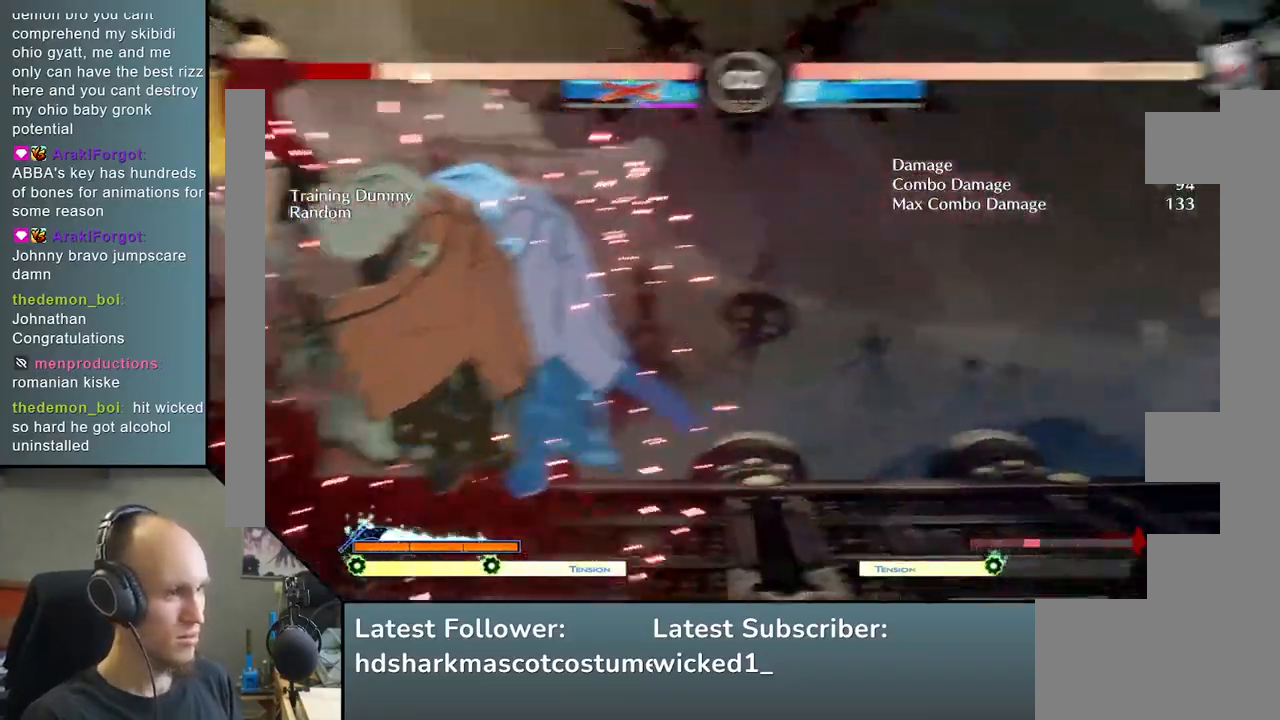
{"buttons": ["SQUARE"], "left_stick": "down-right", "events": [[17, "left_stick", "center"], [333, "left_stick", "down-right"], [433, "SQUARE", "down"]]}
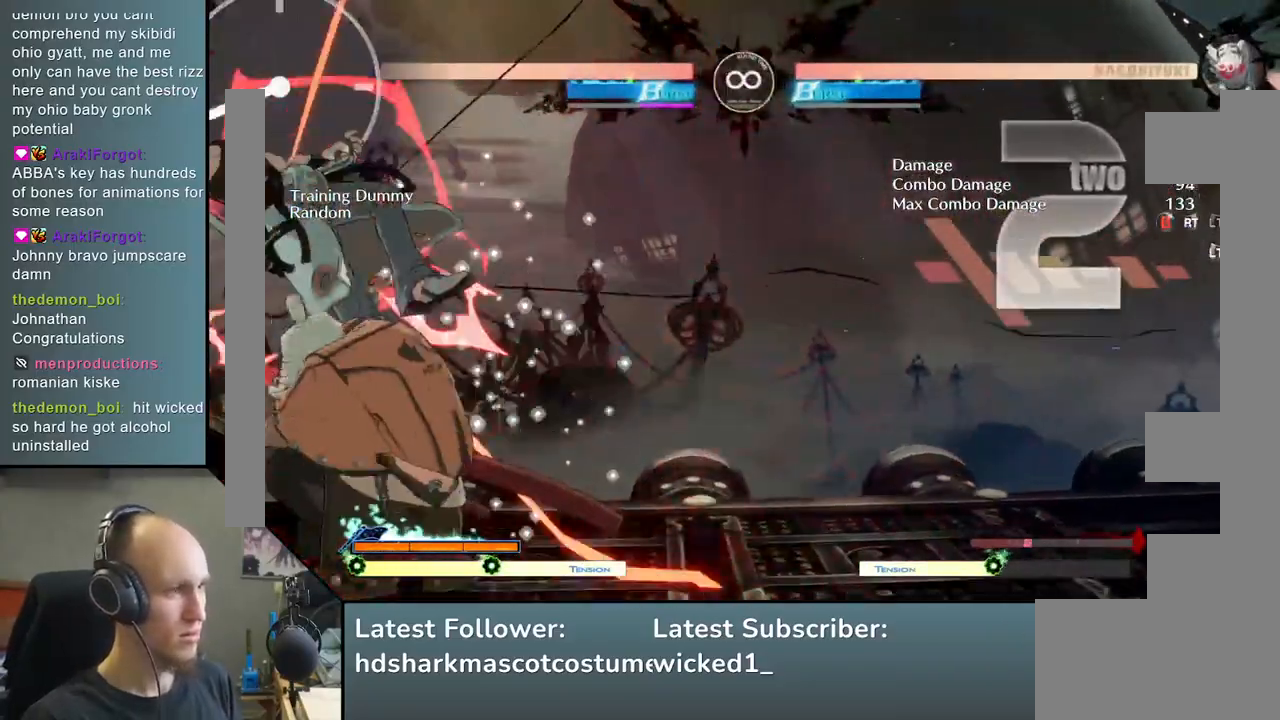
{"buttons": ["SQUARE"], "left_stick": "down", "events": [[67, "SQUARE", "up"], [183, "left_stick", "center"], [250, "left_stick", "left"], [383, "left_stick", "down"], [500, "SQUARE", "down"]]}
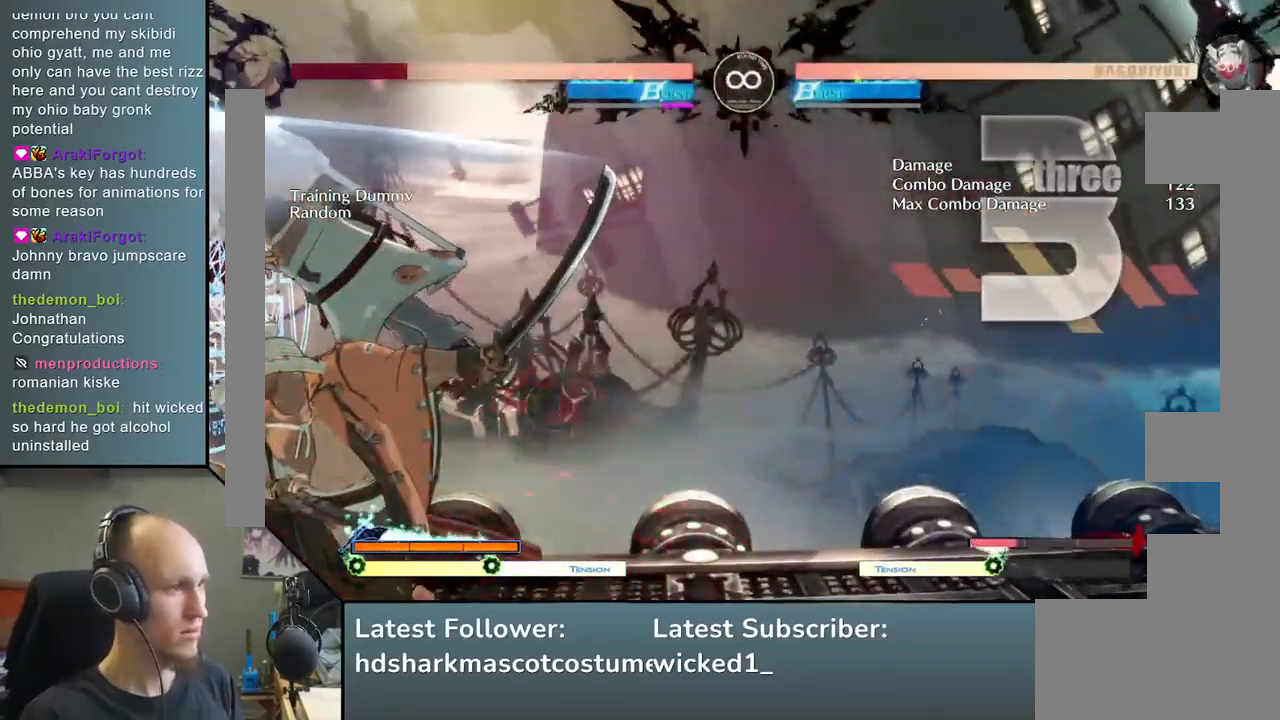
{"buttons": ["L2"], "left_stick": "left", "events": [[17, "left_stick", "left"], [167, "SQUARE", "up"], [167, "left_stick", "center"], [217, "left_stick", "right"], [367, "left_stick", "down"], [450, "left_stick", "left"], [467, "L2", "down"]]}
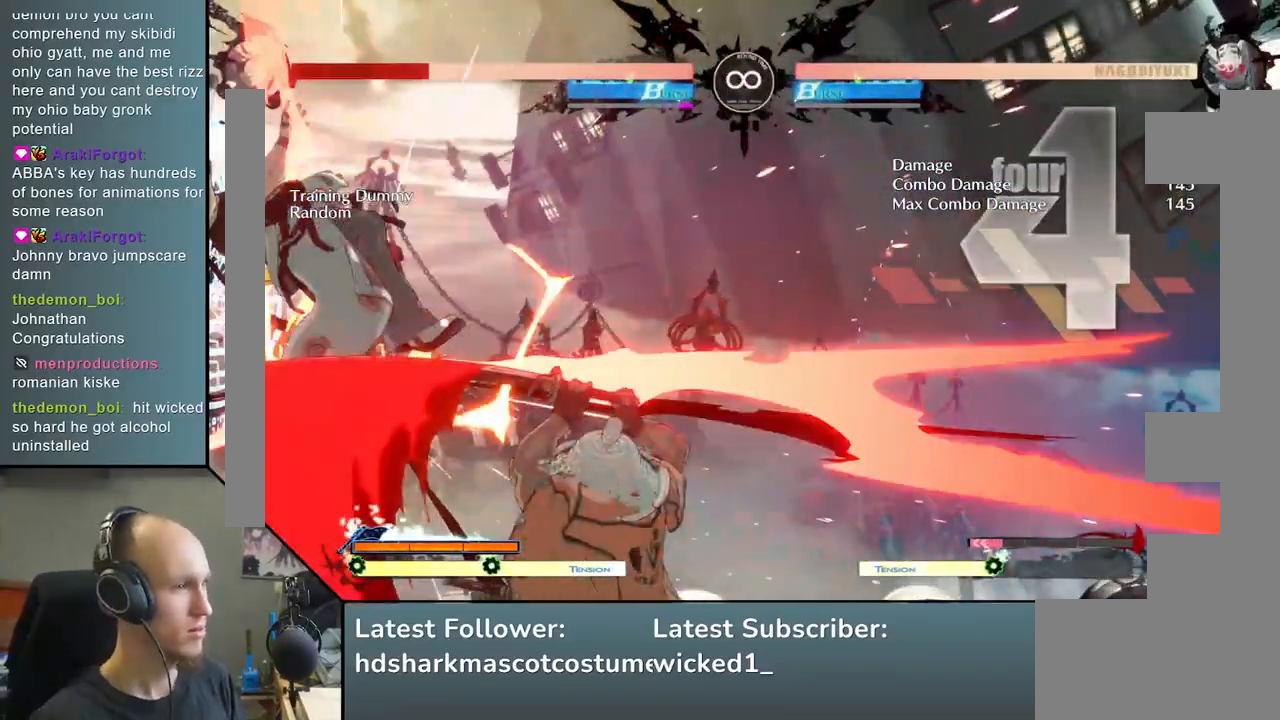
{"buttons": ["TRIANGLE"], "left_stick": "center", "events": [[50, "L2", "up"], [67, "left_stick", "center"], [500, "TRIANGLE", "down"]]}
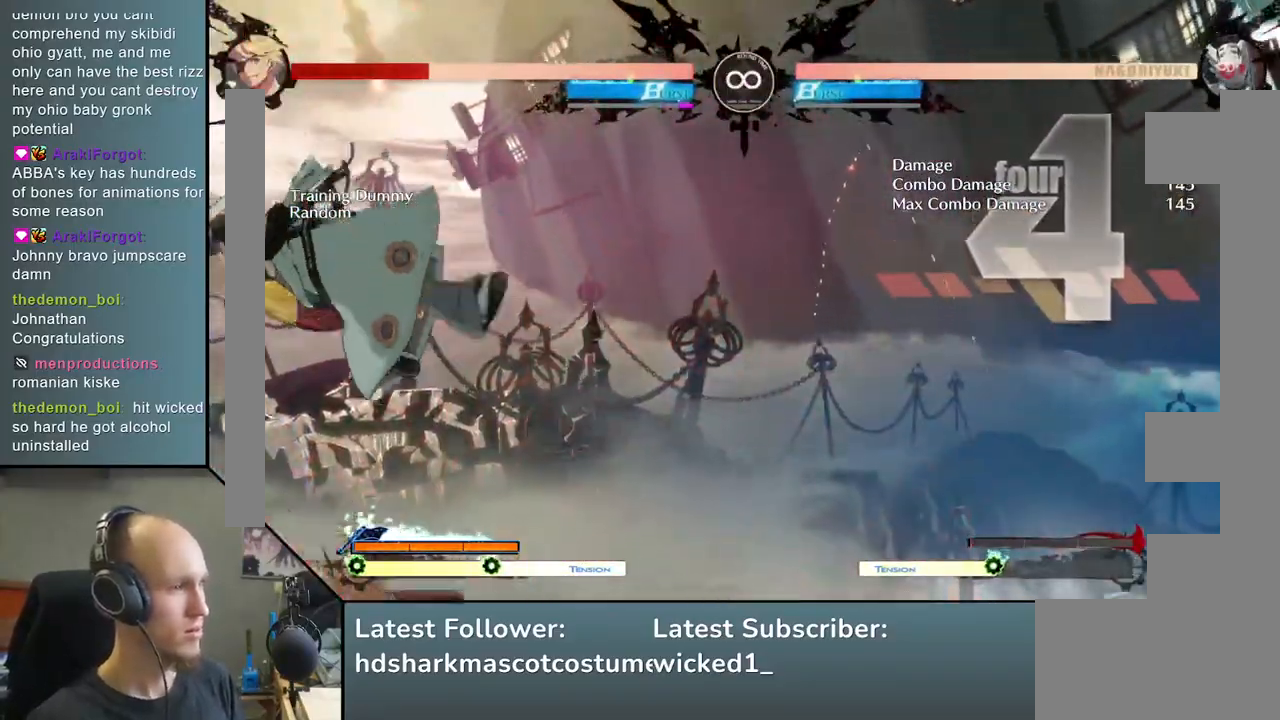
{"buttons": [], "left_stick": "center", "events": [[100, "TRIANGLE", "up"]]}
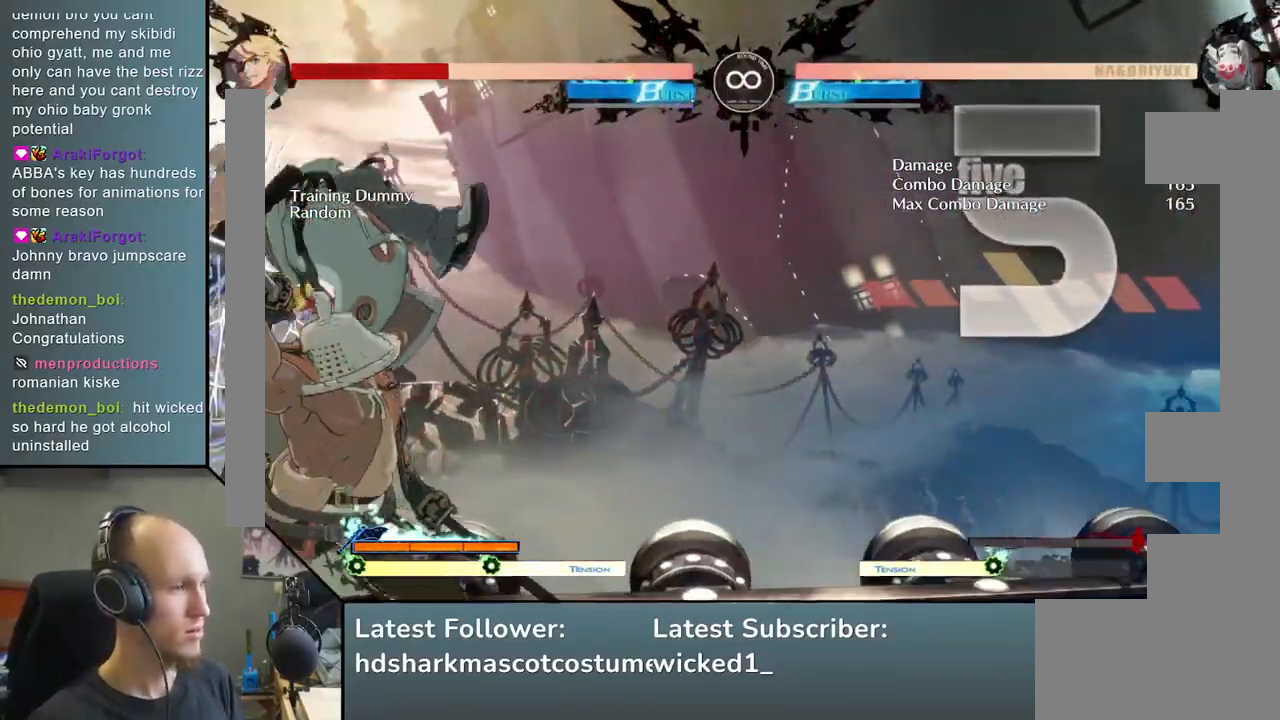
{"buttons": [], "left_stick": "center", "events": [[133, "TRIANGLE", "down"], [267, "TRIANGLE", "up"]]}
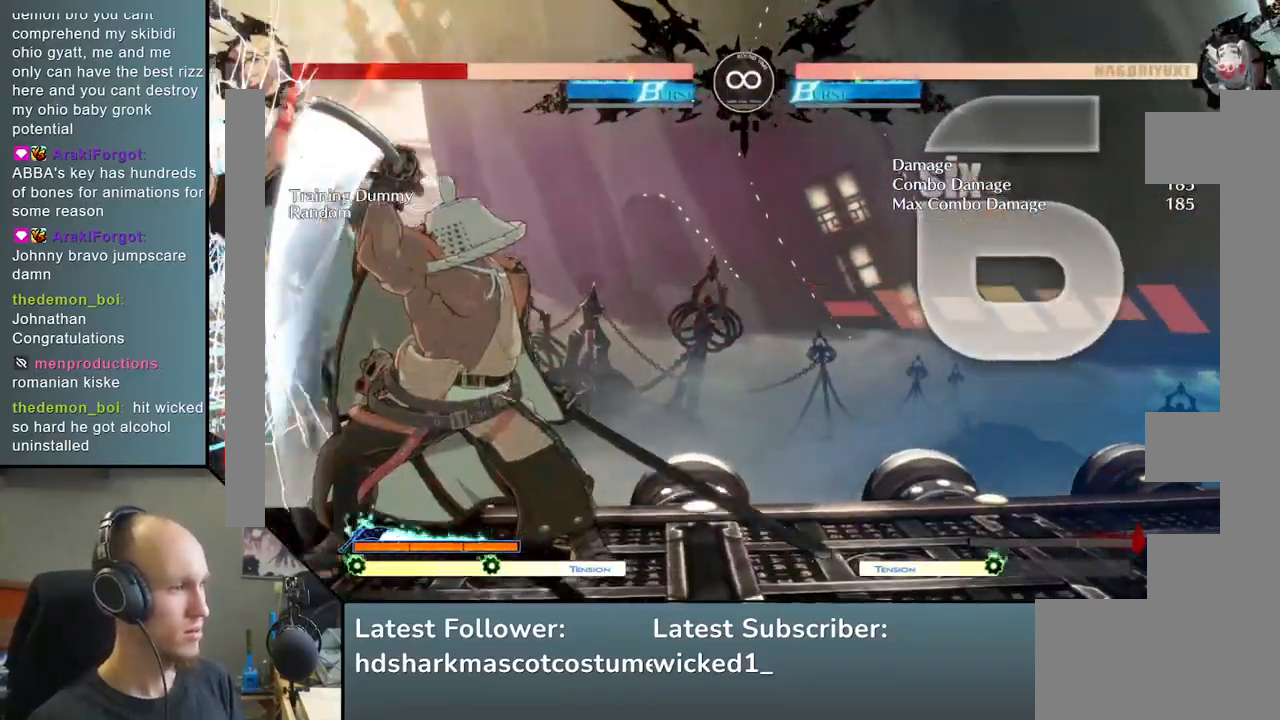
{"buttons": [], "left_stick": "center", "events": [[117, "TRIANGLE", "down"], [217, "TRIANGLE", "up"], [317, "TRIANGLE", "down"], [417, "TRIANGLE", "up"]]}
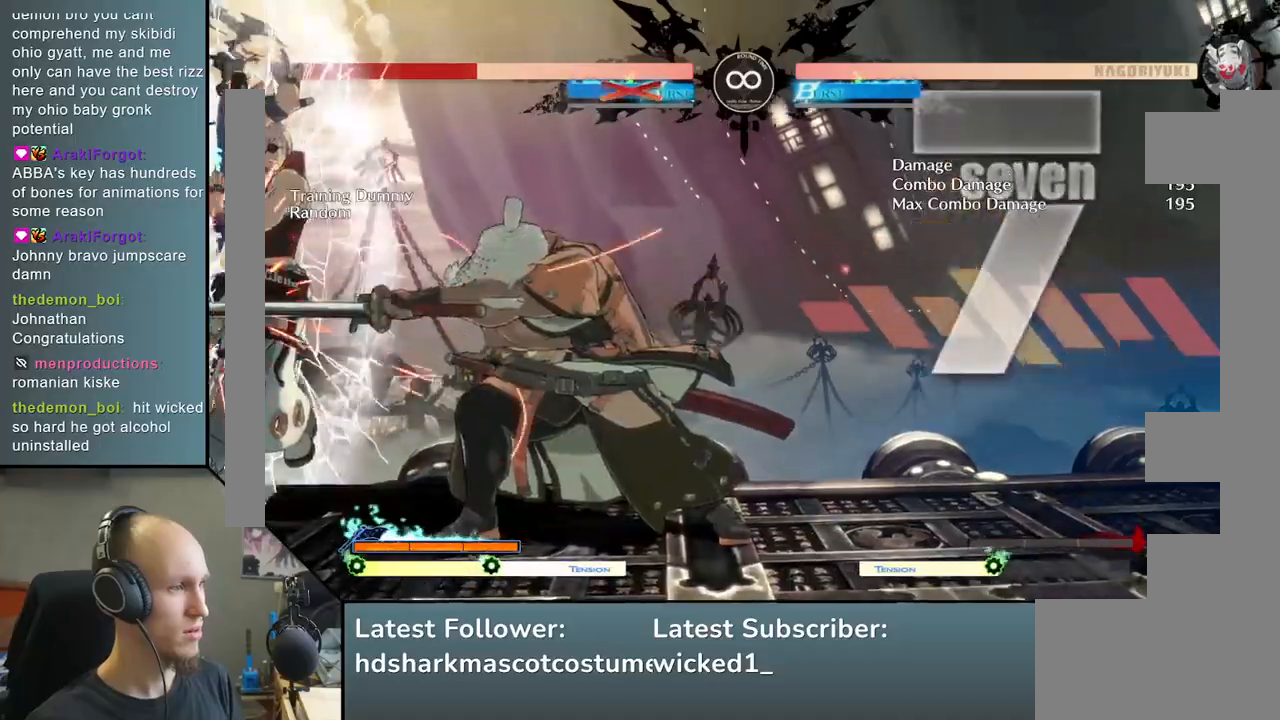
{"buttons": [], "left_stick": "center", "events": [[17, "TRIANGLE", "down"], [117, "TRIANGLE", "up"], [383, "SQUARE", "down"], [467, "SQUARE", "up"]]}
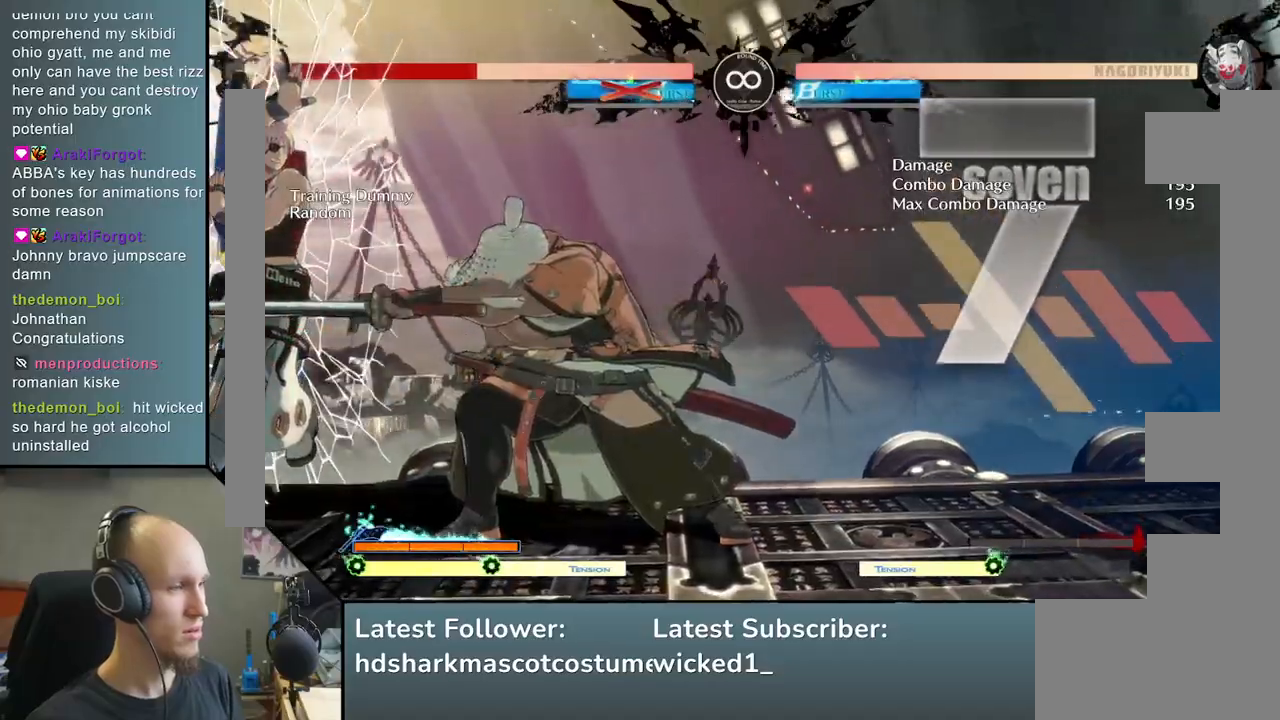
{"buttons": [], "left_stick": "center", "events": [[83, "SQUARE", "down"], [167, "SQUARE", "up"]]}
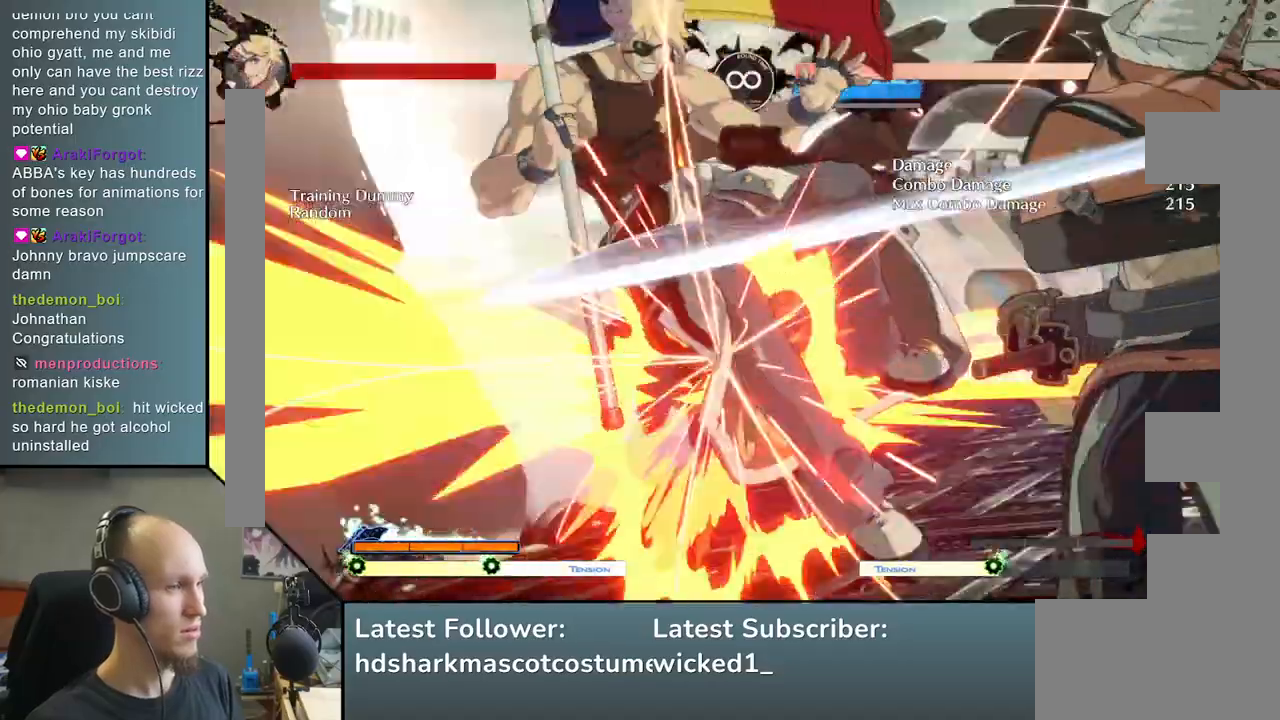
{"buttons": [], "left_stick": "center", "events": []}